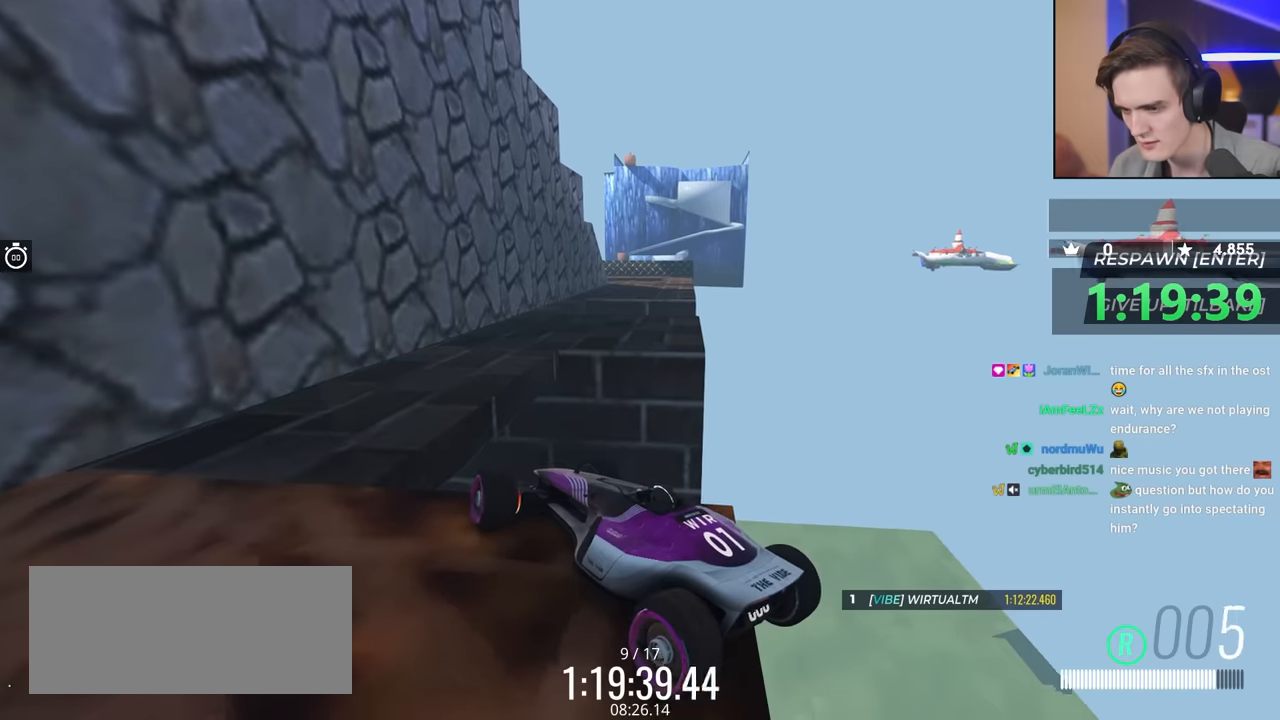
Gameplay with keyboard; each line is a JSON object with the keys held at the frame after it. "events" lists presses ("down") and releases ("up") of "brake", "down", "left", "right" and "up" between this image and that frame as [ms after this image, input, new state], when the widget could be followed in between. No other keys are recorded. Mouse input is not recorded. Key names are as the overlay labels them; some are game actions (e.g. jump) rather than physical keys.
{"keys": ["left", "up"], "events": [[67, "down", "up"], [67, "right", "up"], [150, "left", "down"], [167, "up", "down"]]}
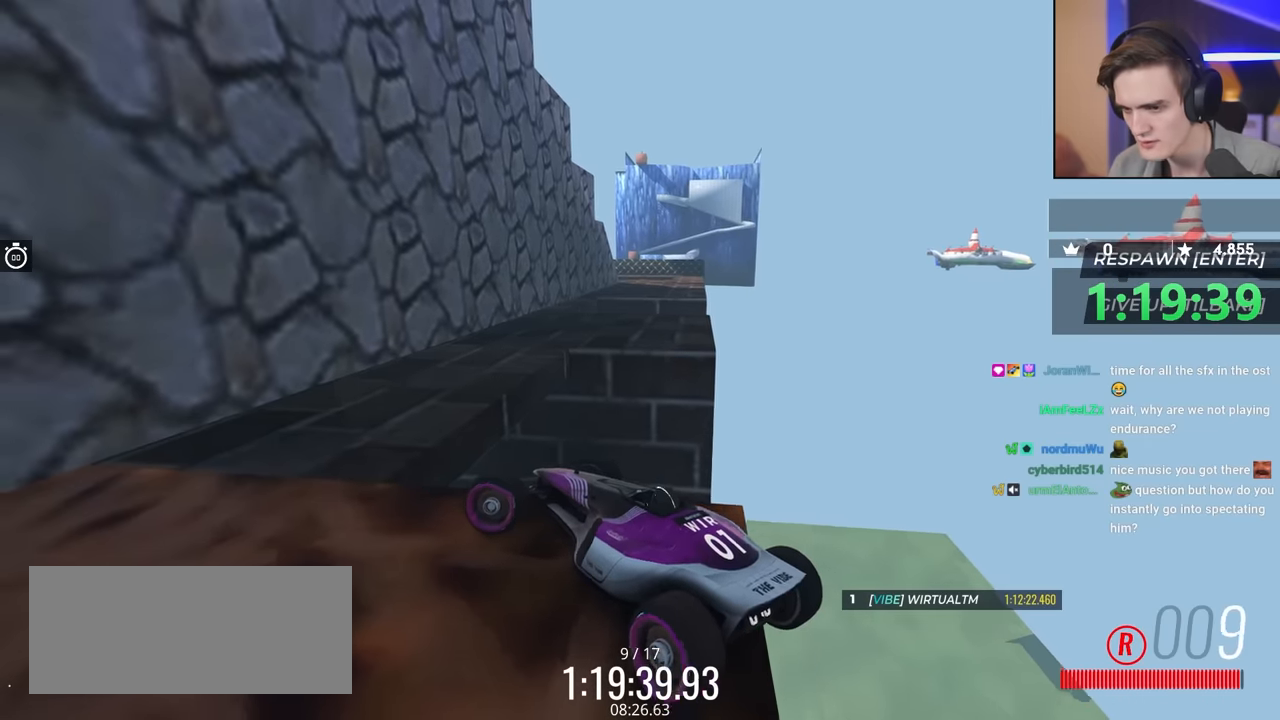
{"keys": ["left", "up"], "events": [[84, "up", "up"], [217, "up", "down"]]}
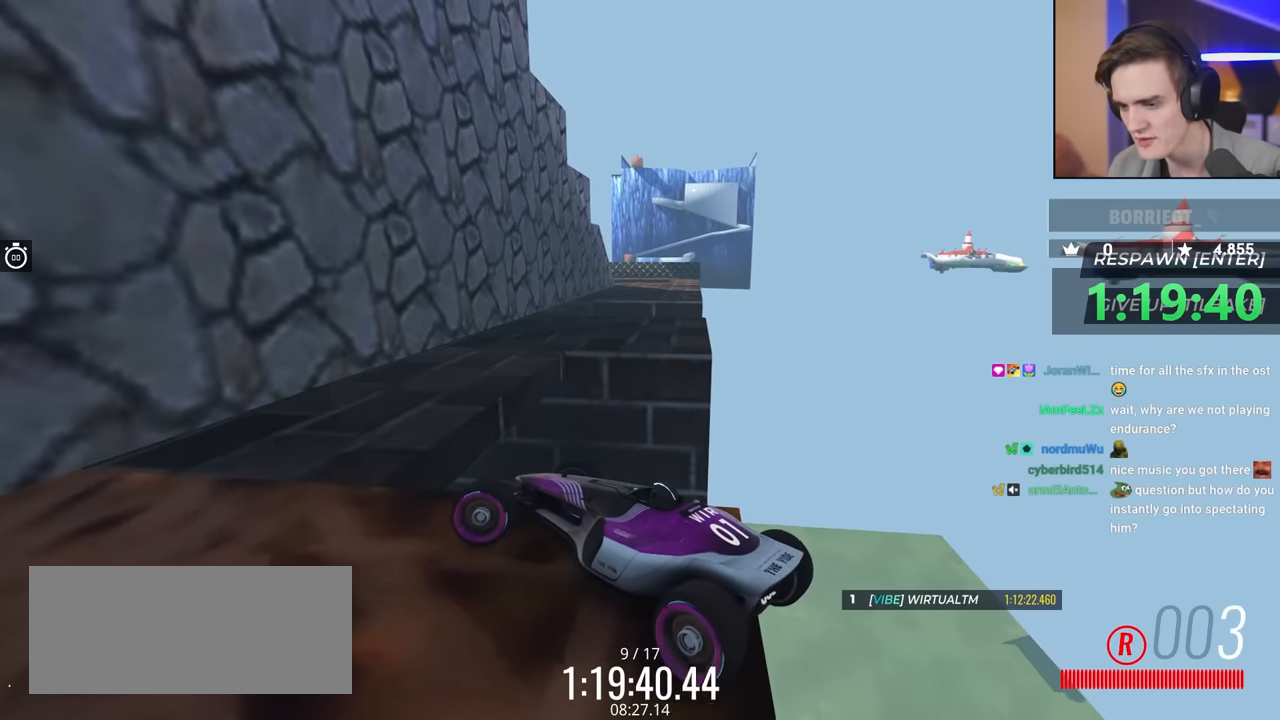
{"keys": ["left", "up"], "events": []}
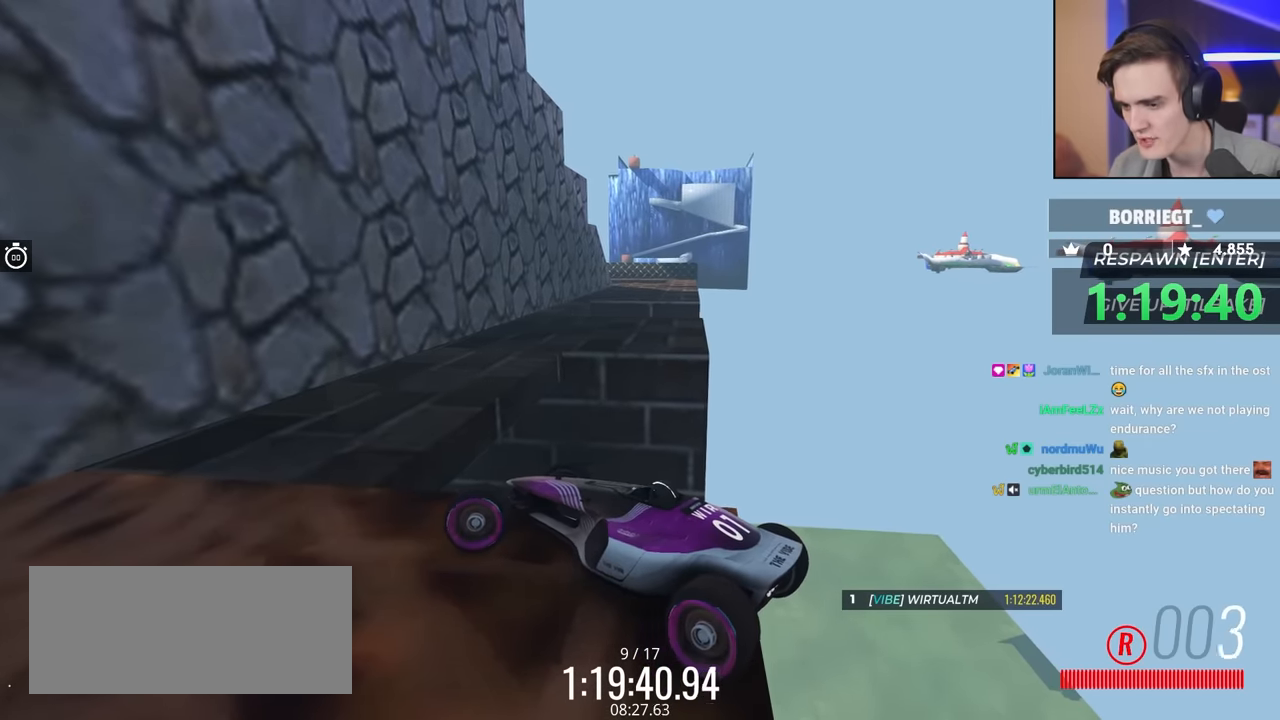
{"keys": ["left"], "events": [[17, "up", "up"]]}
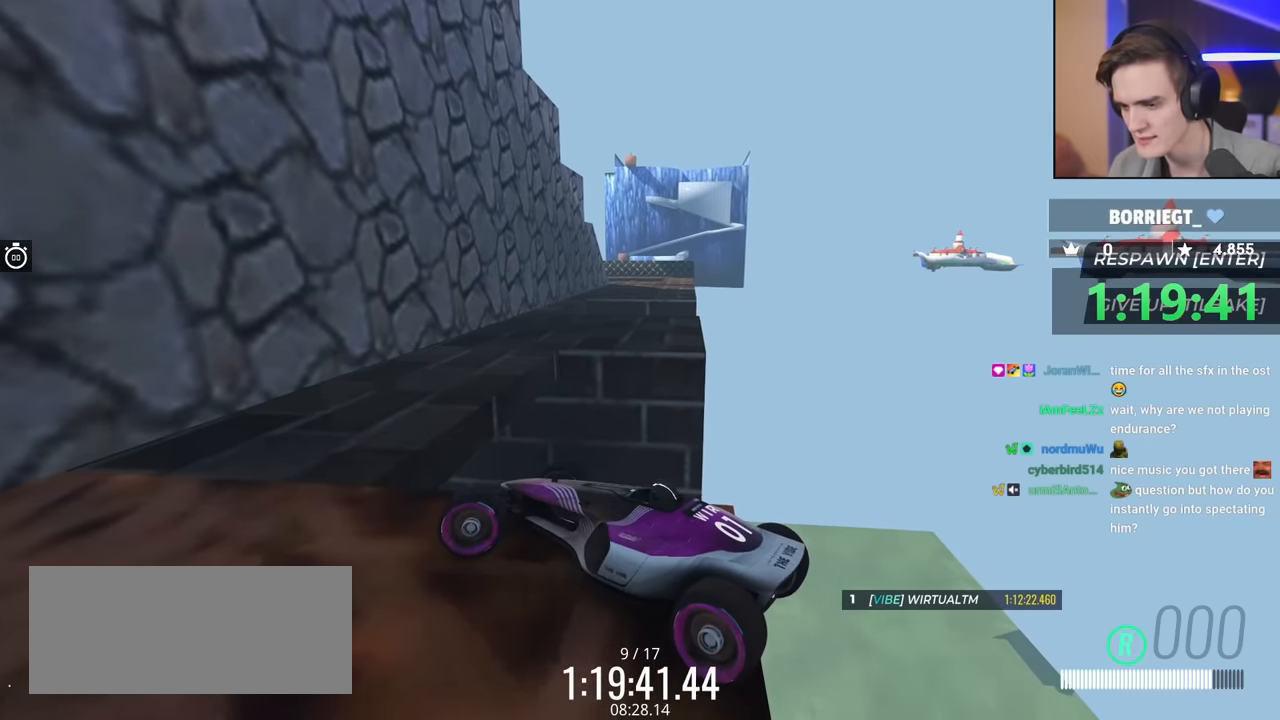
{"keys": ["left"], "events": []}
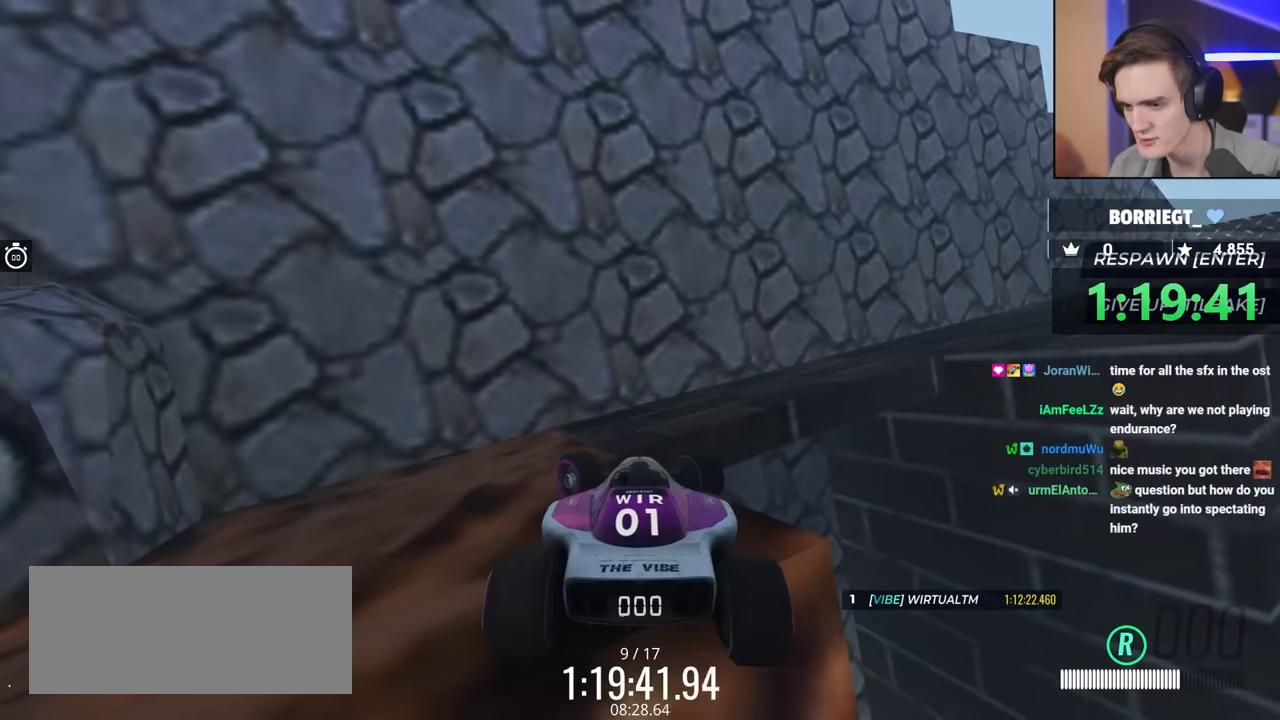
{"keys": ["left"], "events": []}
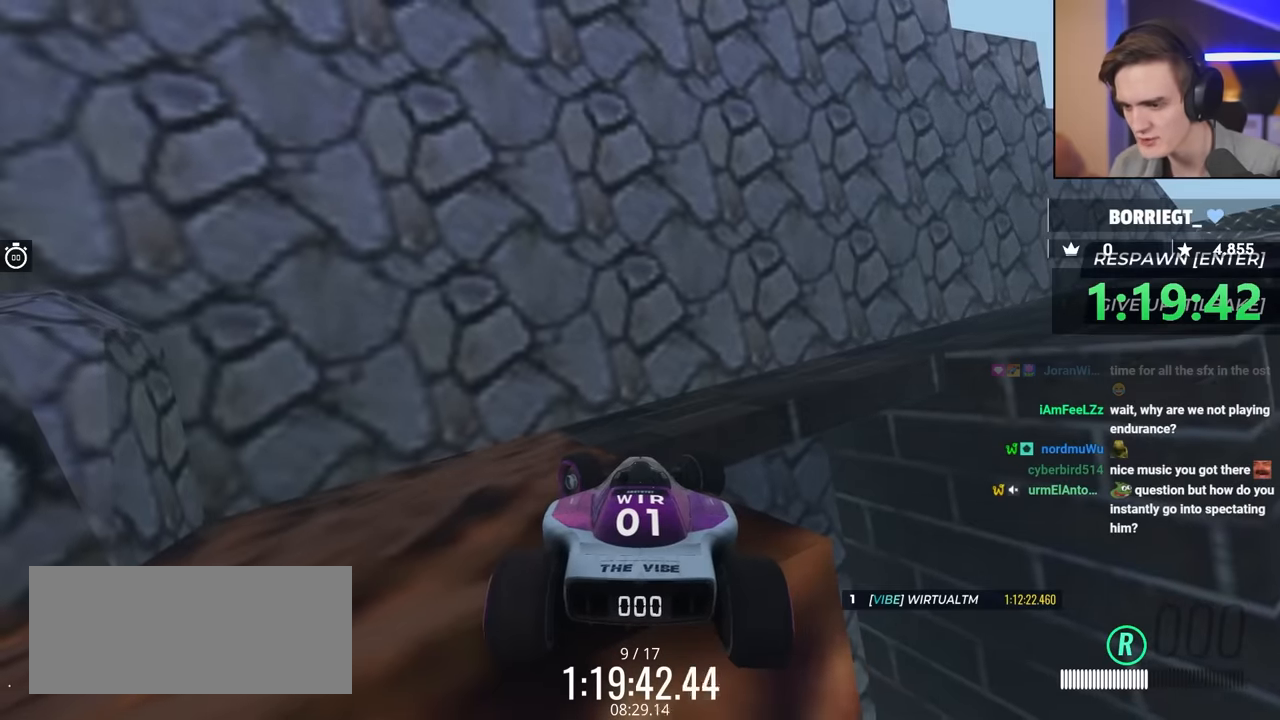
{"keys": ["left"], "events": []}
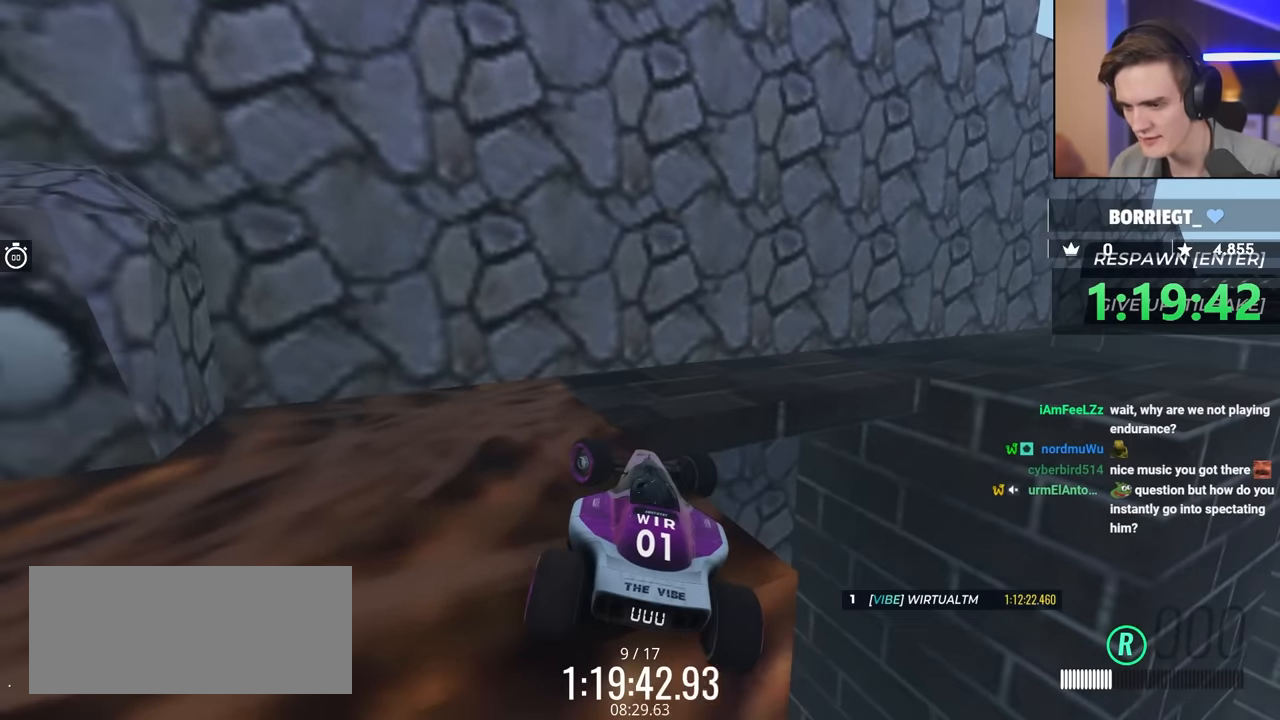
{"keys": [], "events": [[384, "left", "up"]]}
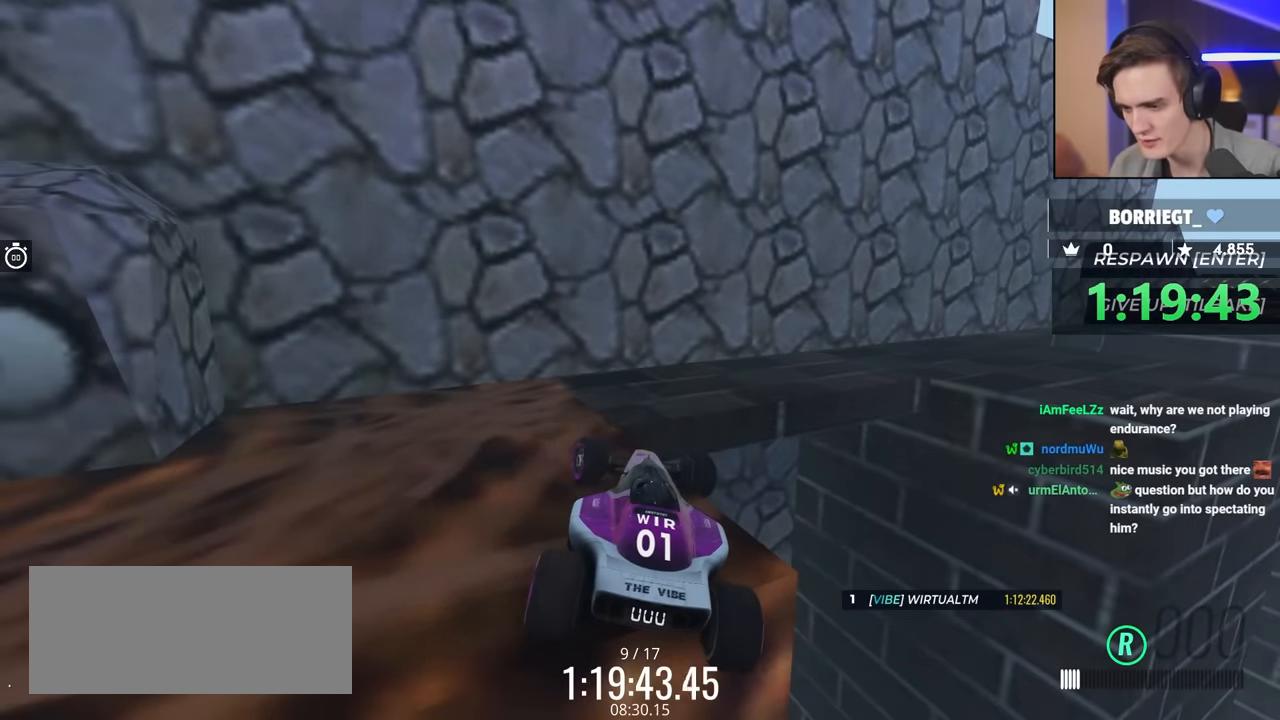
{"keys": [], "events": []}
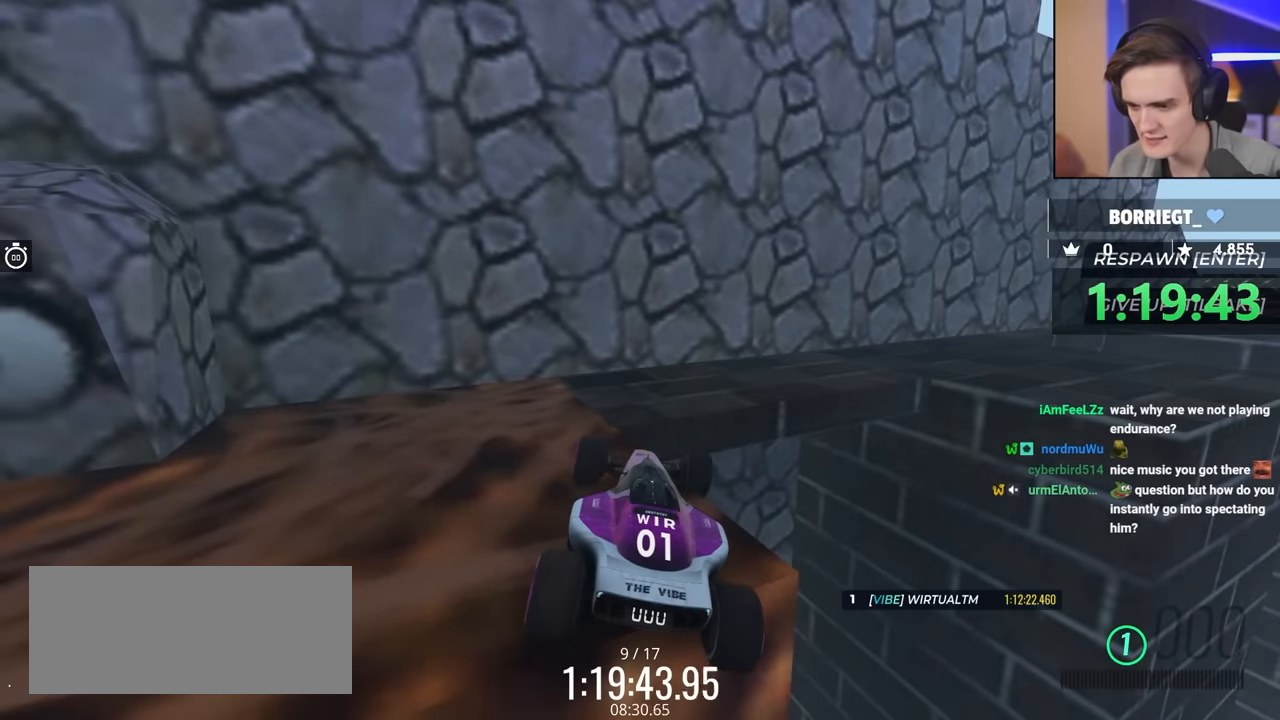
{"keys": [], "events": []}
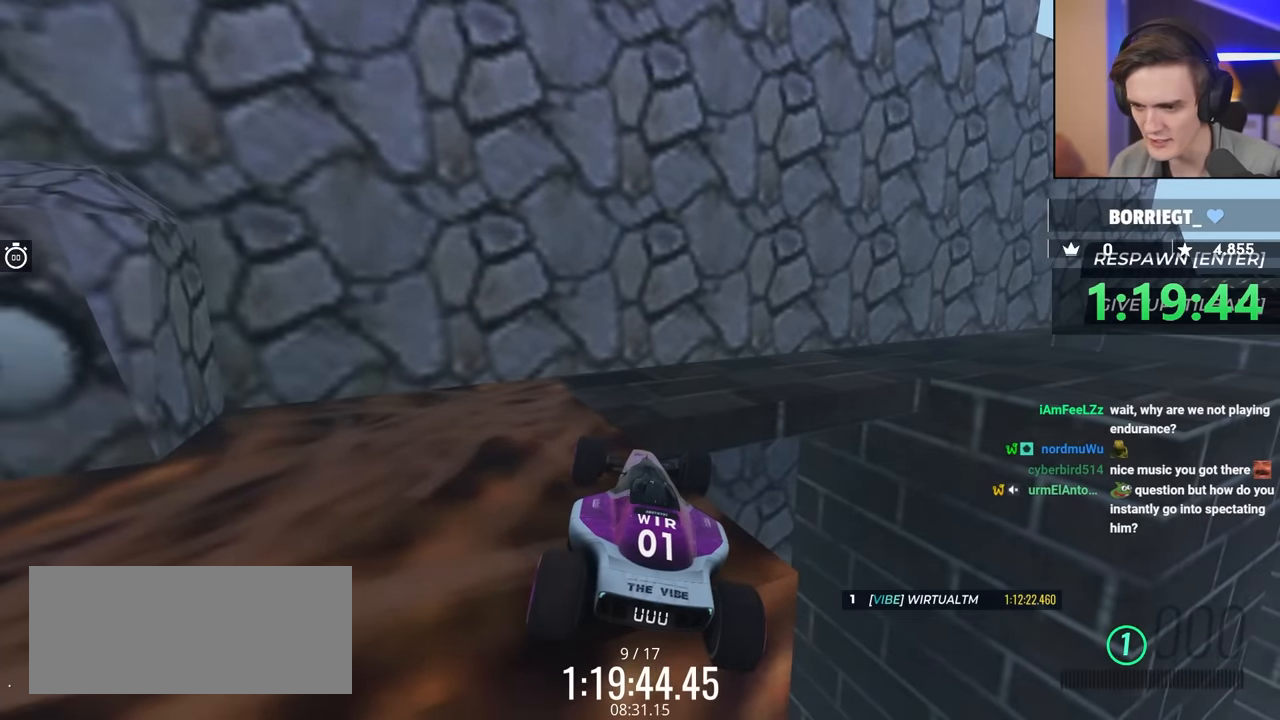
{"keys": [], "events": []}
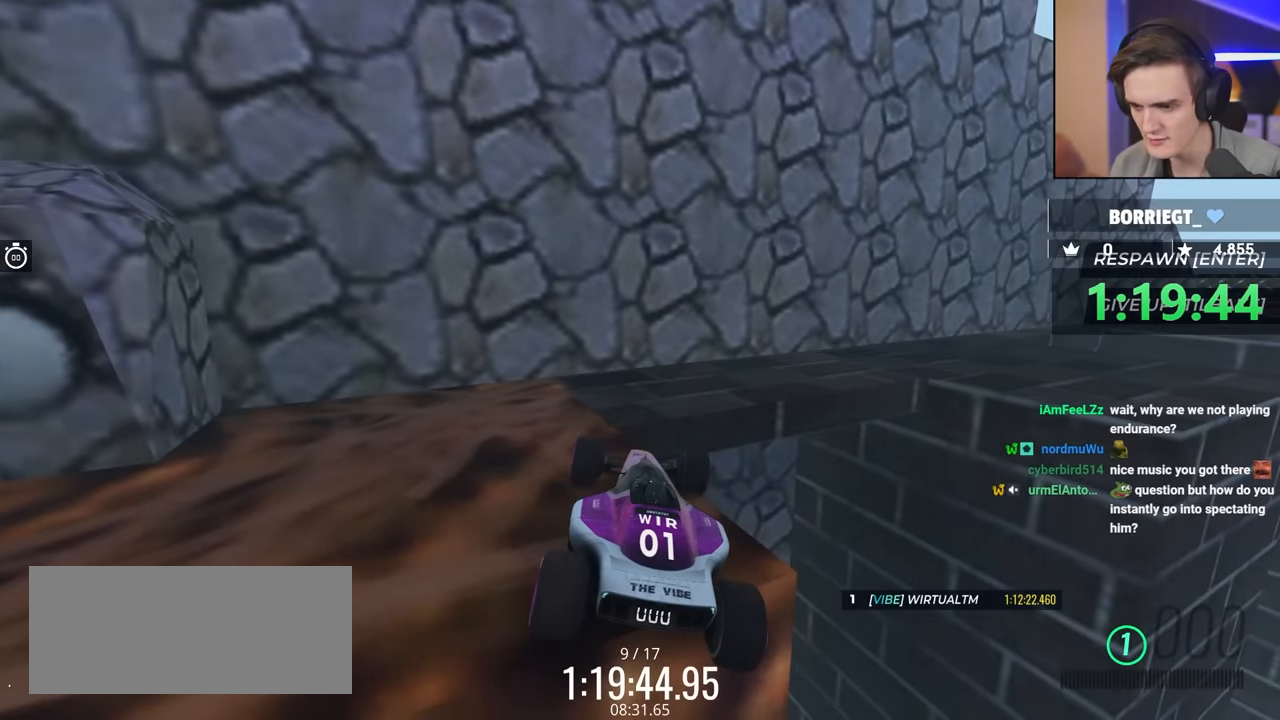
{"keys": [], "events": []}
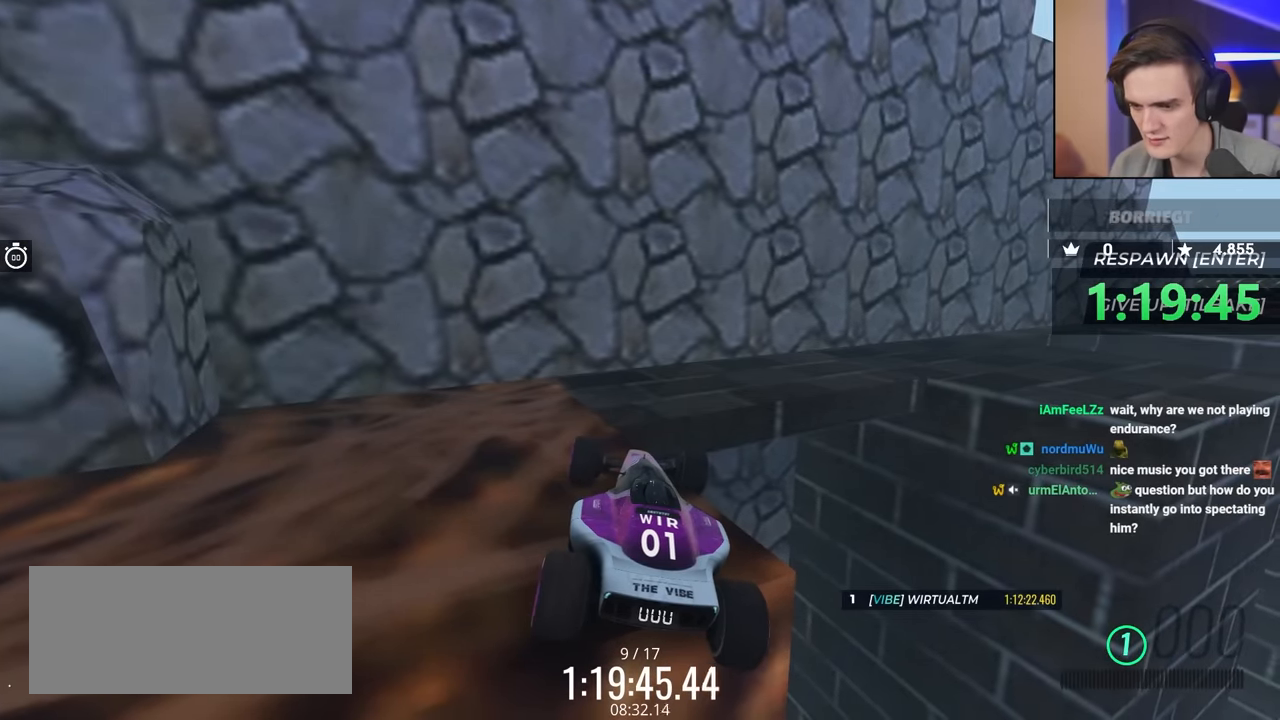
{"keys": ["down", "left", "up"], "events": [[367, "left", "down"], [417, "down", "down"], [434, "up", "down"]]}
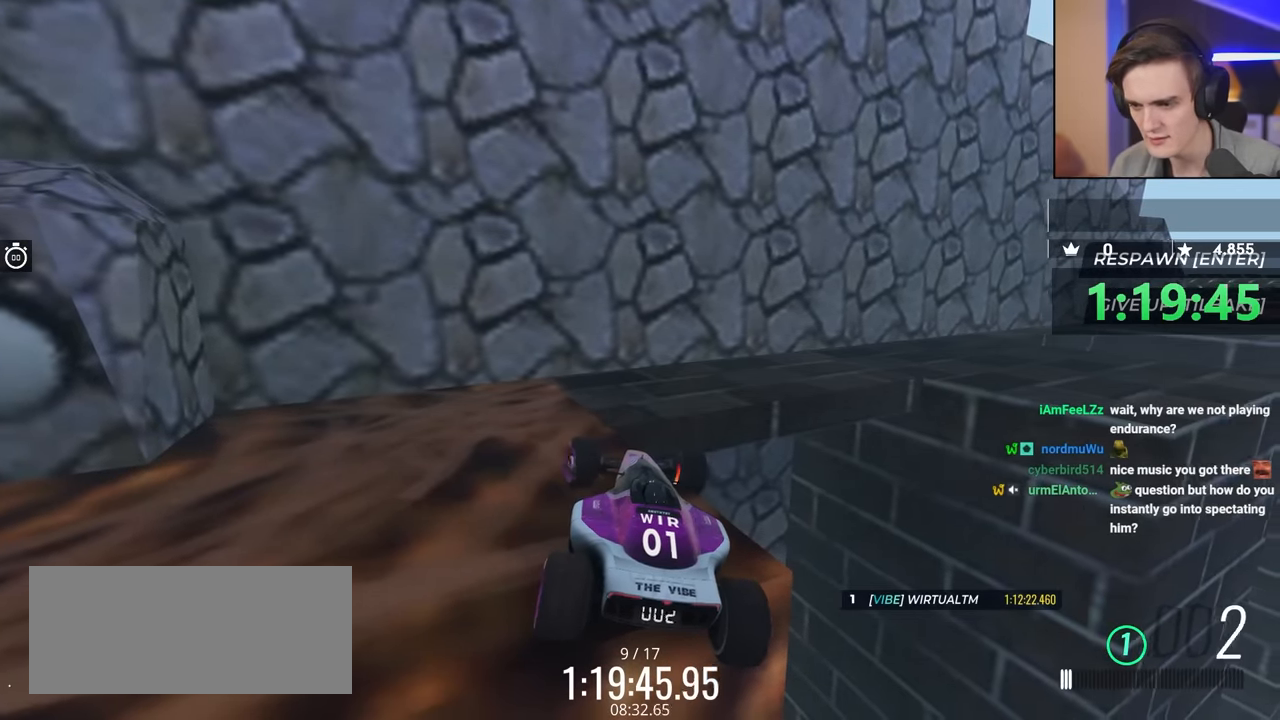
{"keys": ["left"], "events": [[250, "down", "up"], [250, "up", "up"]]}
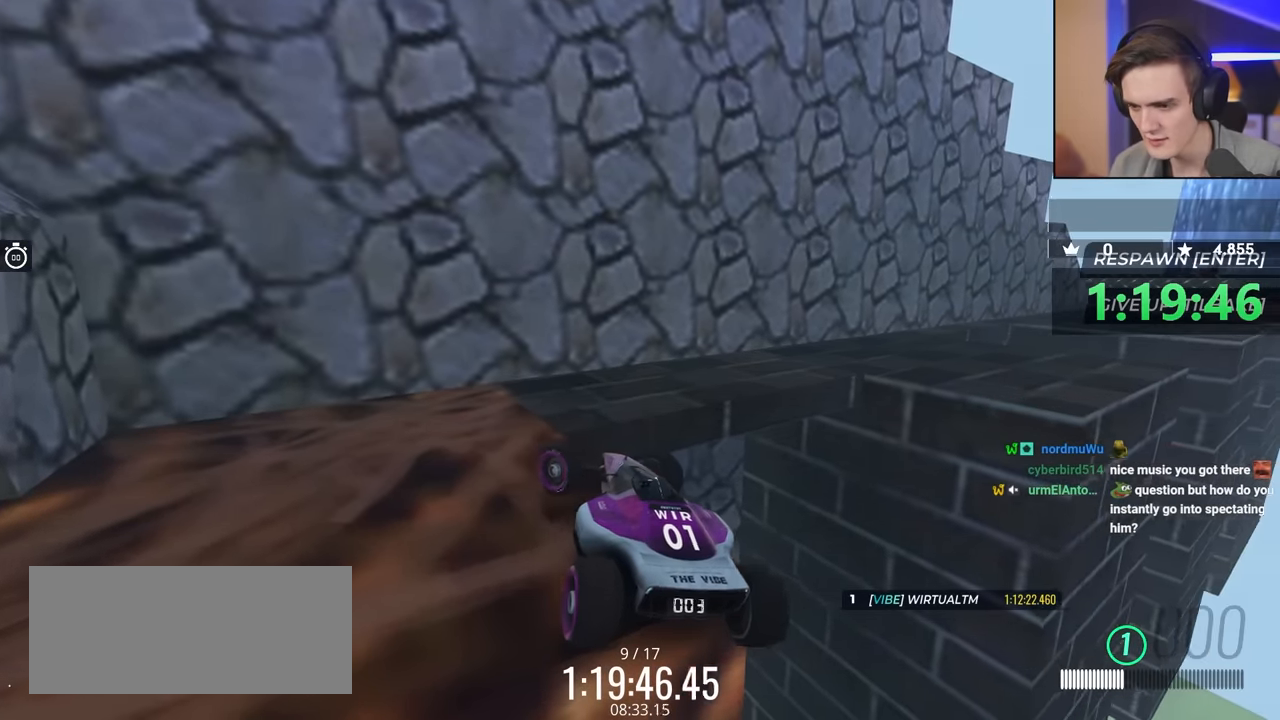
{"keys": [], "events": [[34, "left", "up"]]}
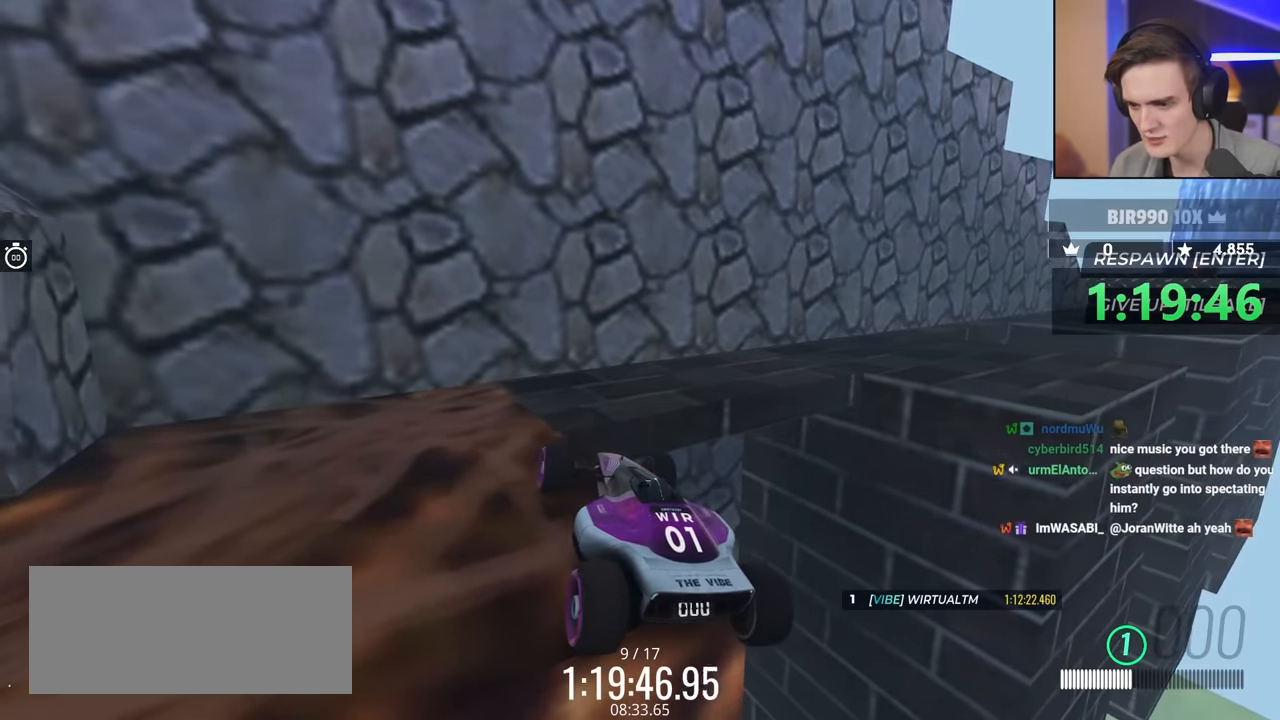
{"keys": [], "events": []}
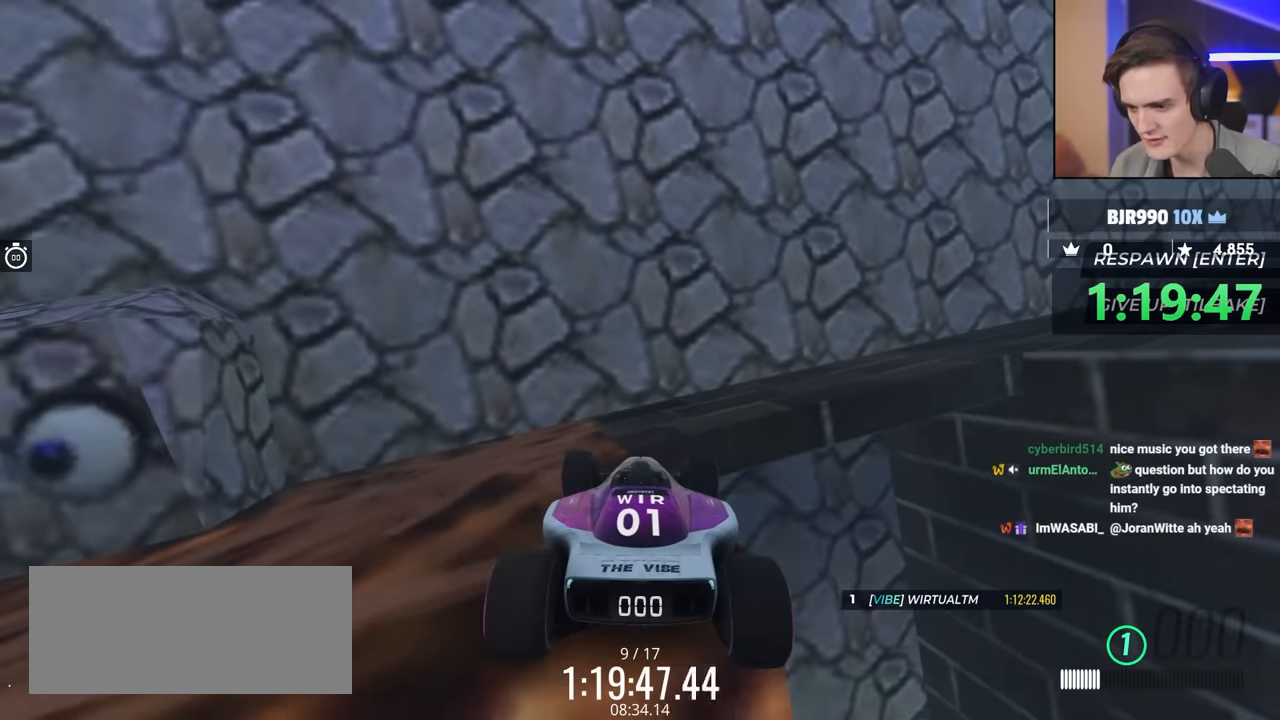
{"keys": [], "events": []}
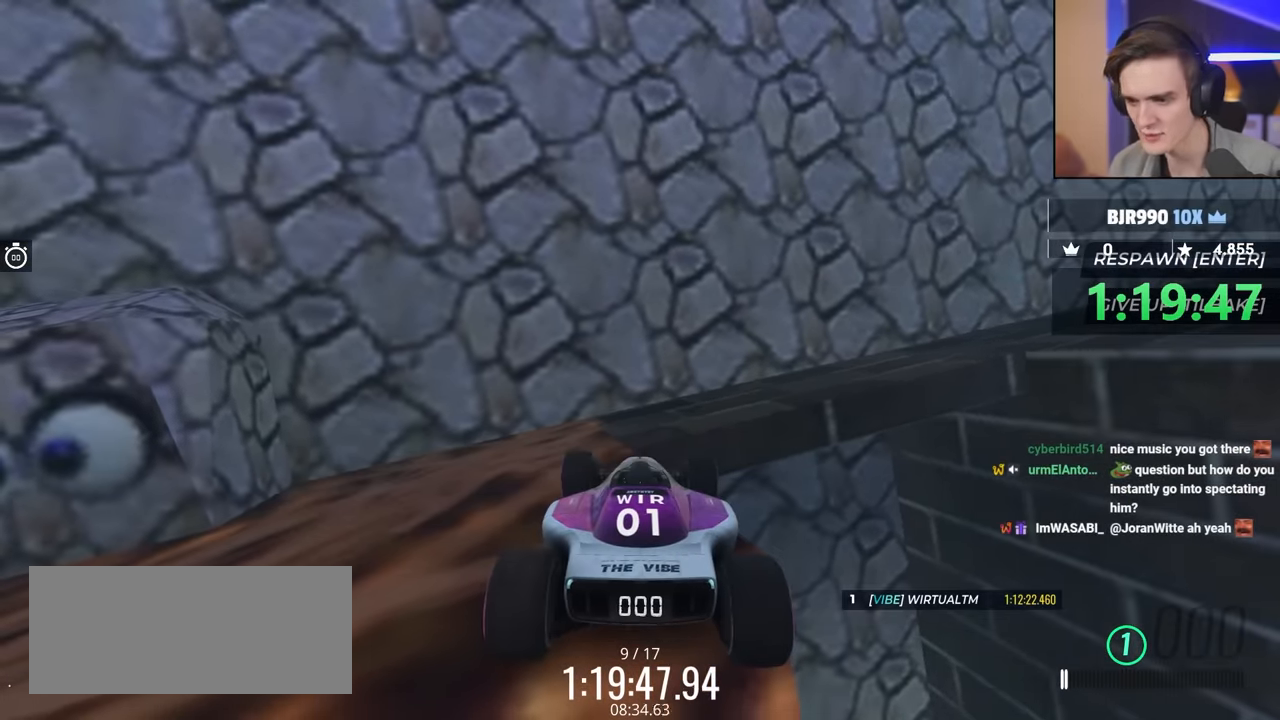
{"keys": ["down", "left", "up"], "events": [[467, "down", "down"], [467, "left", "down"], [484, "up", "down"]]}
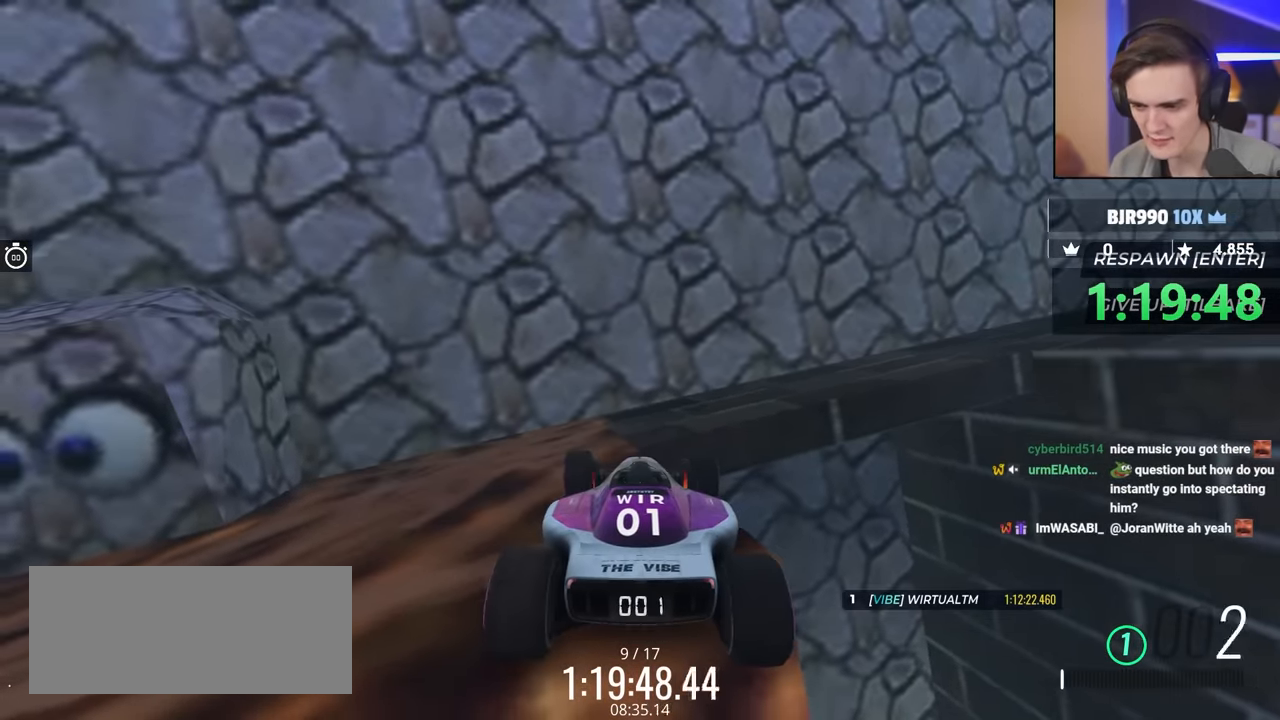
{"keys": ["left"], "events": [[300, "down", "up"], [300, "up", "up"]]}
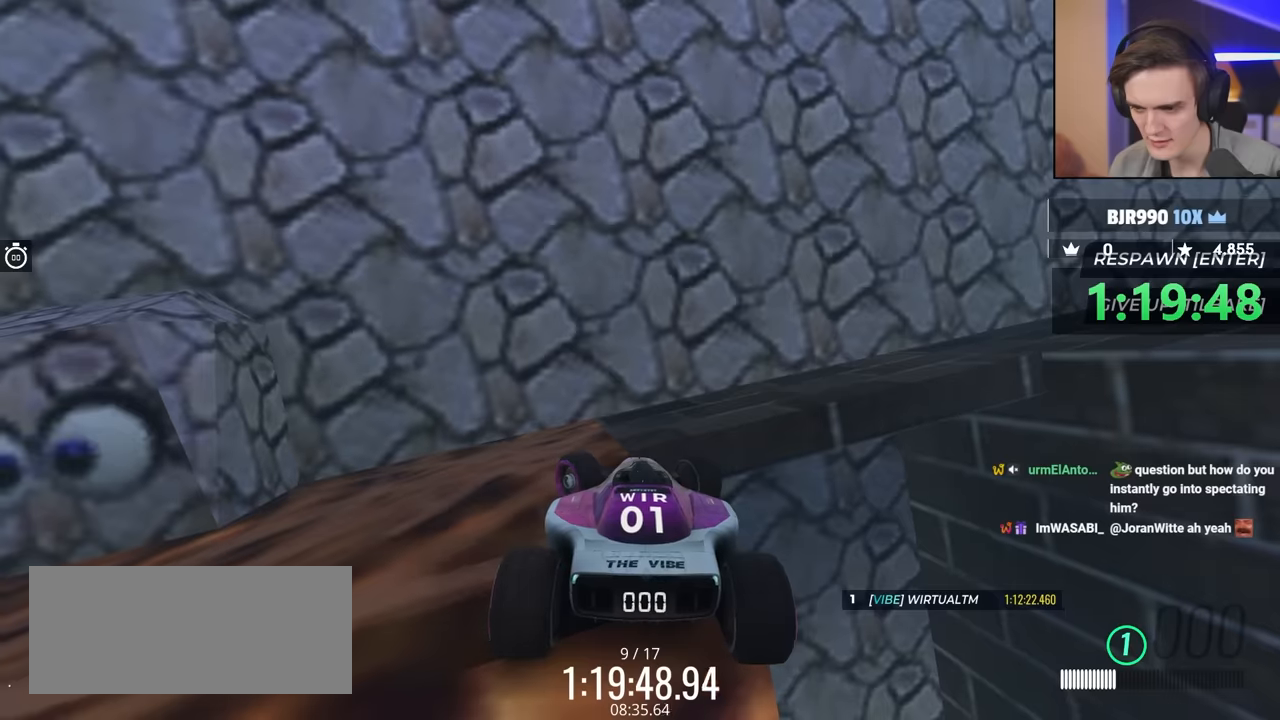
{"keys": ["left"], "events": [[267, "down", "down"], [267, "up", "down"], [450, "down", "up"], [450, "up", "up"]]}
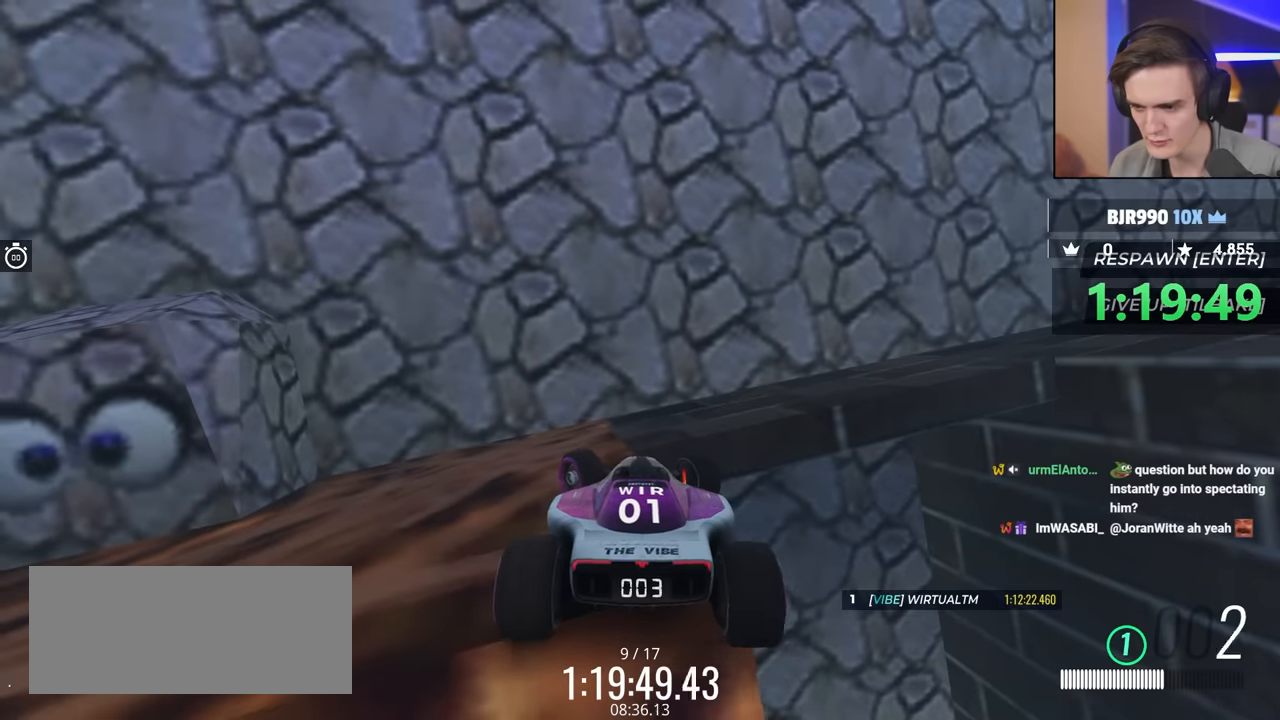
{"keys": ["left"], "events": []}
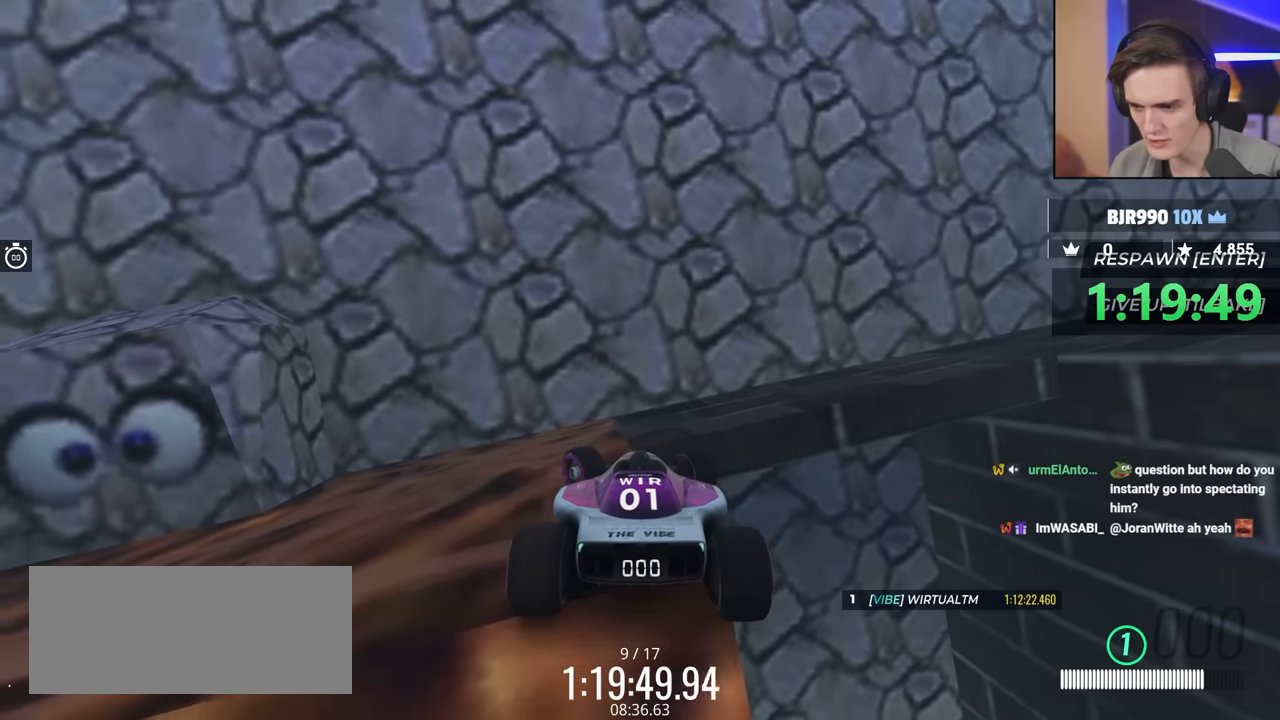
{"keys": ["left"], "events": [[150, "down", "down"], [150, "up", "down"], [434, "down", "up"], [450, "up", "up"]]}
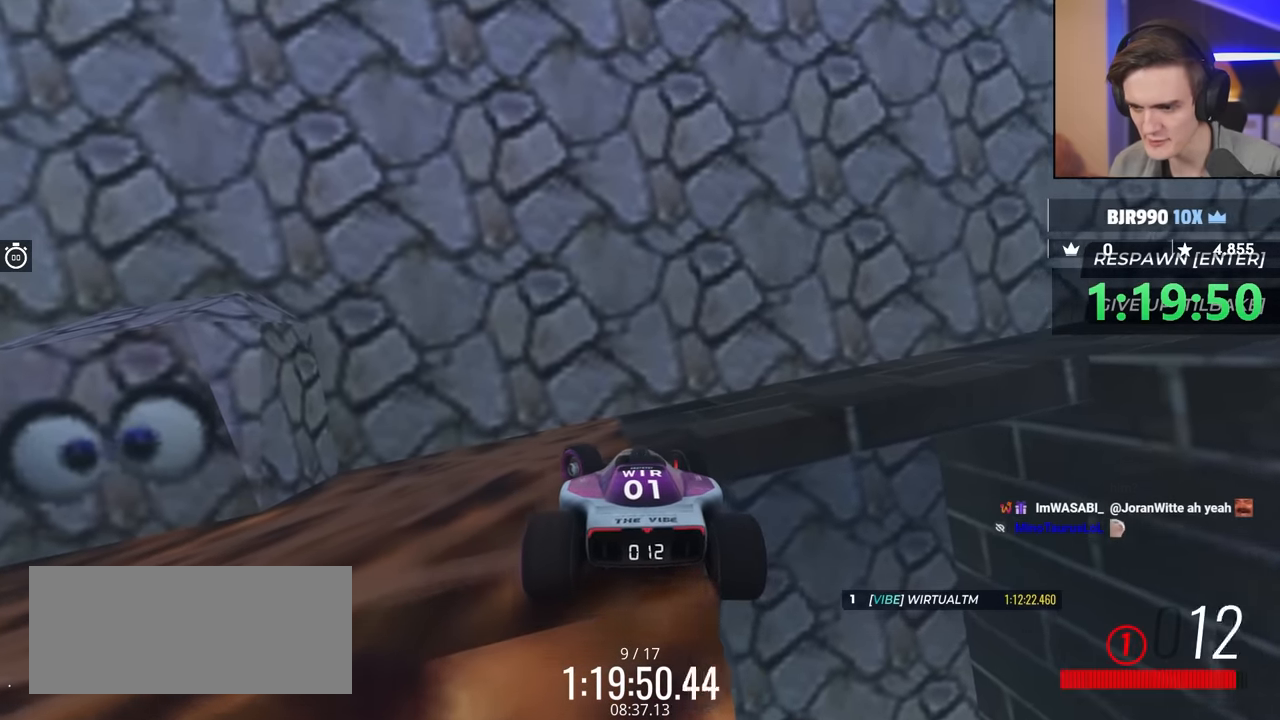
{"keys": ["up"], "events": [[317, "left", "up"], [500, "up", "down"]]}
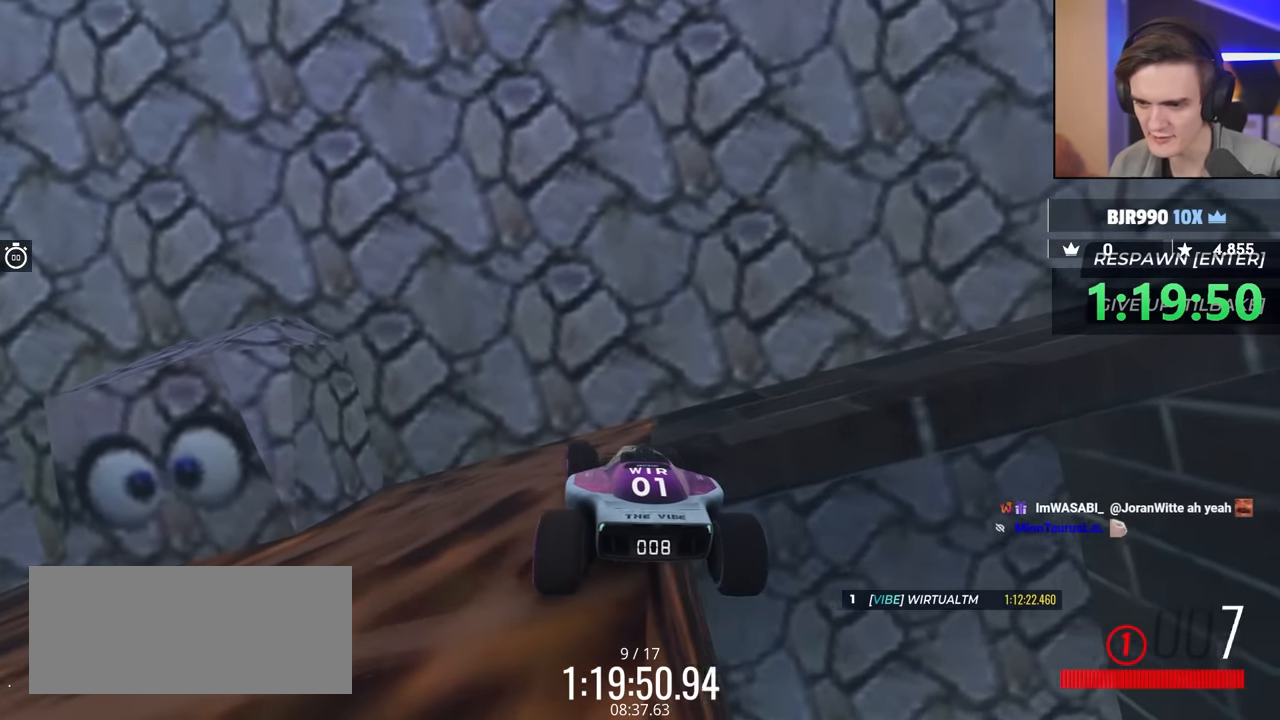
{"keys": [], "events": [[284, "left", "down"], [417, "left", "up"], [434, "up", "up"]]}